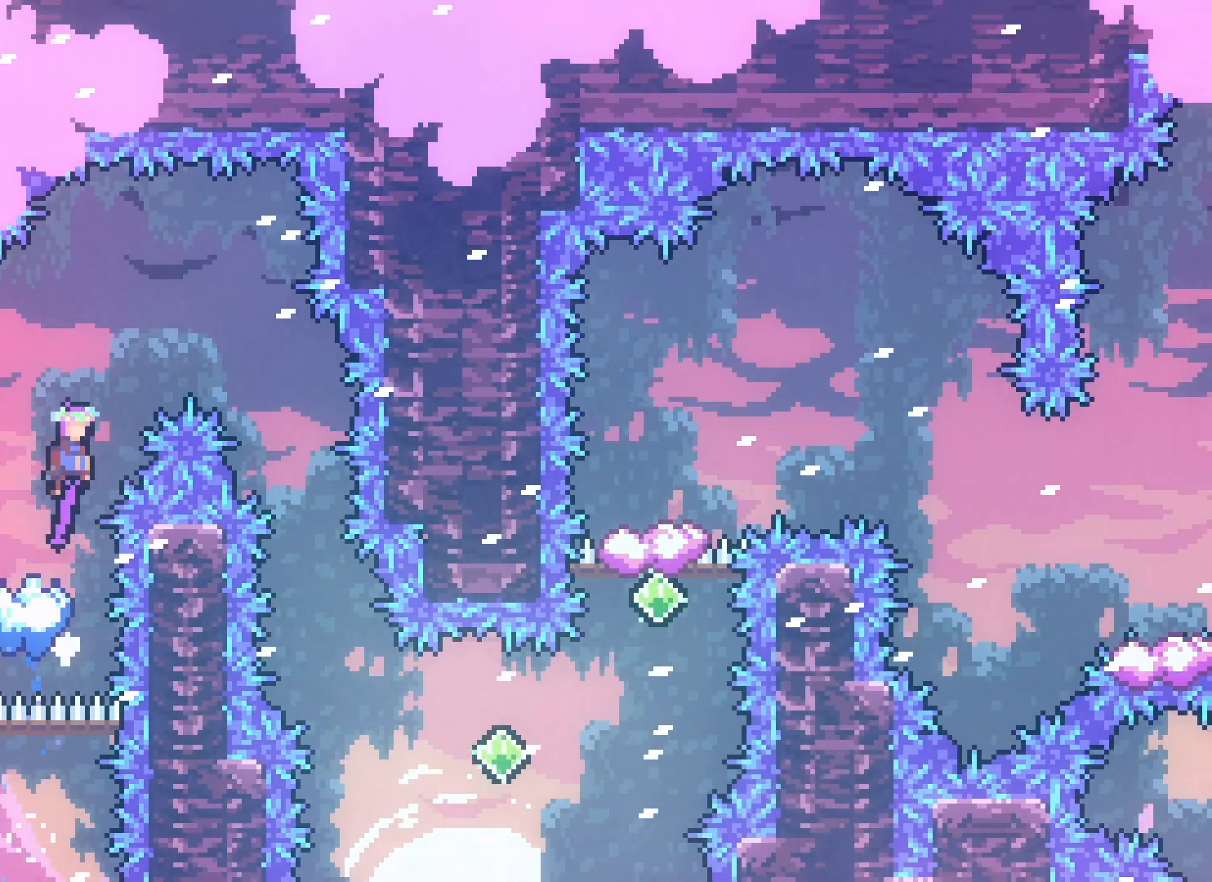
Gameplay with keyboard; each line is a JSON object with the keys held at the frame after it. "events" lists presses ("down") and releases ("up") of "climb", "climb2", "dash", "demo", "down", "grab", "jump", "jump2", "left", "pause", "right" and "up" between this image and that frame as [ms after this image, input, new state], when the widget could be followed in between. No other keys are recorded. Mouse input is not recorded. Key names are as the overlay labels them; some are game actions (e.g. jump) rather than physical keys.
{"keys": ["jump2"], "events": [[133, "jump2", "up"], [233, "jump2", "down"], [350, "right", "up"]]}
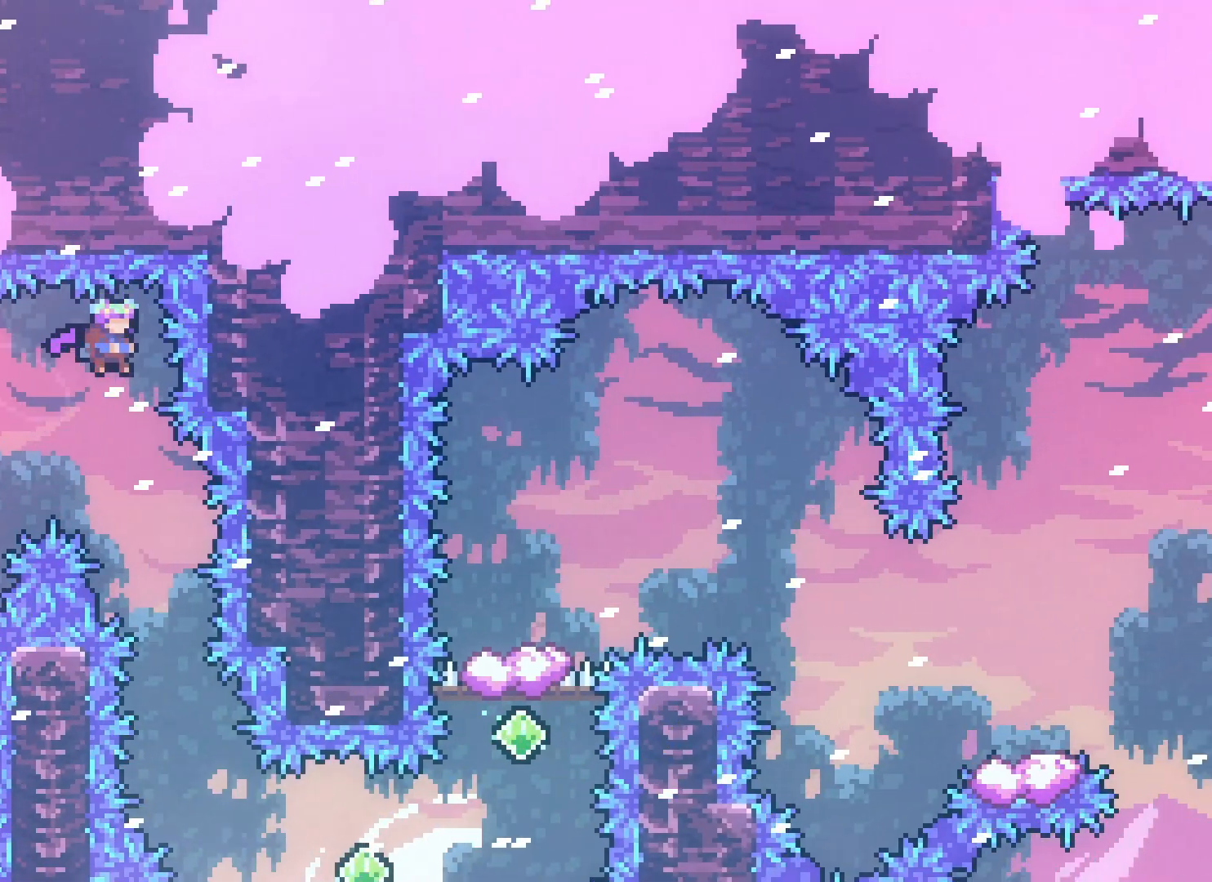
{"keys": ["jump2", "right"], "events": [[133, "right", "down"], [250, "right", "up"], [367, "right", "down"]]}
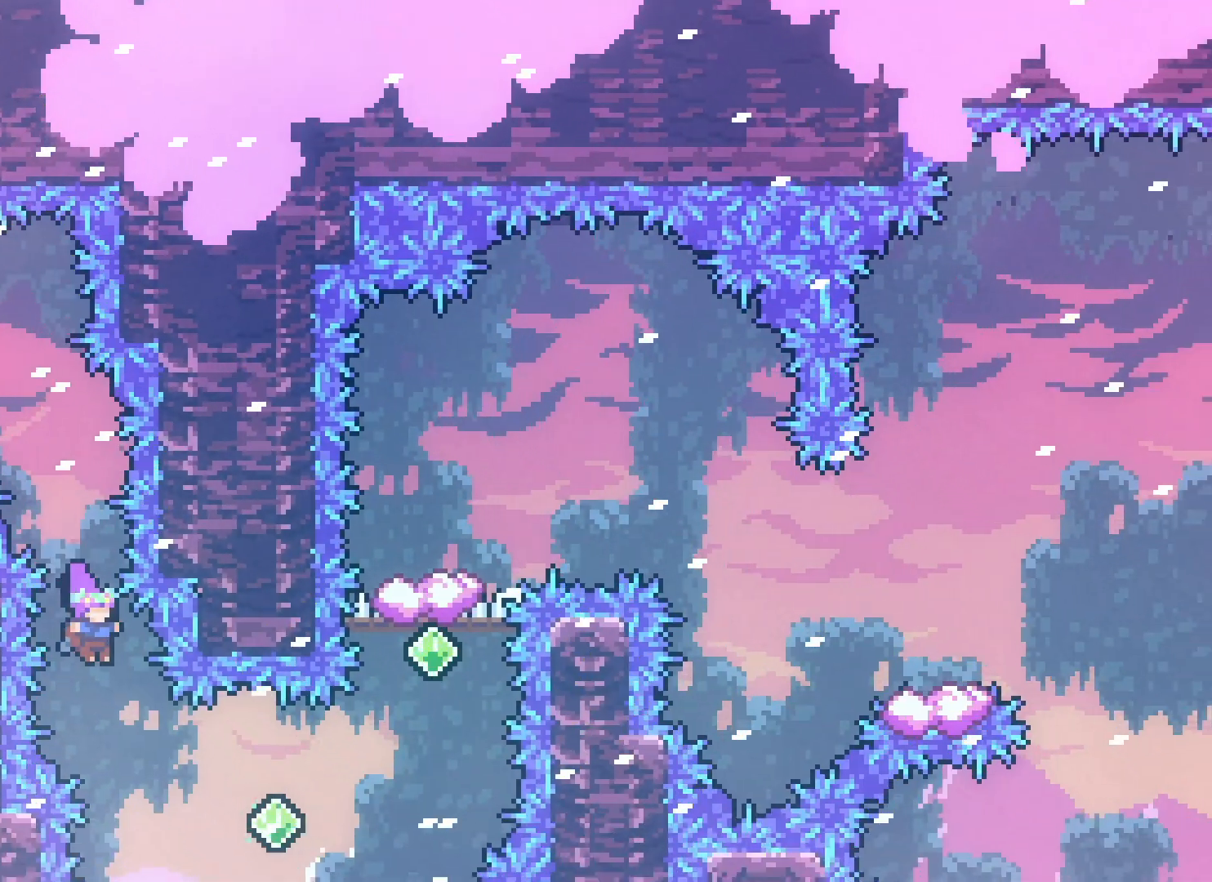
{"keys": ["jump2", "right"], "events": [[17, "right", "up"], [50, "right", "down"], [300, "demo", "down"], [300, "up", "down"], [400, "demo", "up"], [450, "up", "up"]]}
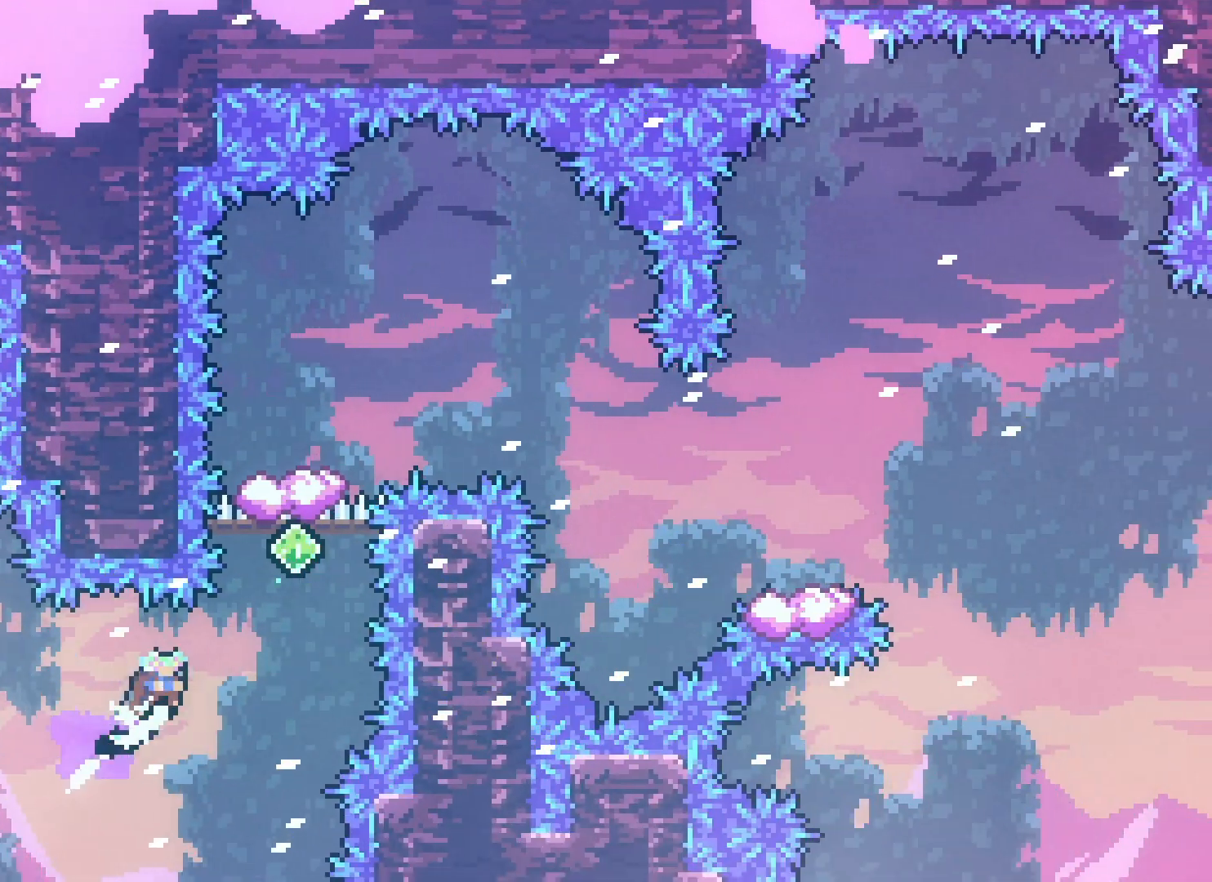
{"keys": ["jump2", "right"], "events": [[233, "up", "down"], [250, "dash", "down"], [283, "right", "up"], [367, "dash", "up"], [400, "up", "up"], [467, "right", "down"]]}
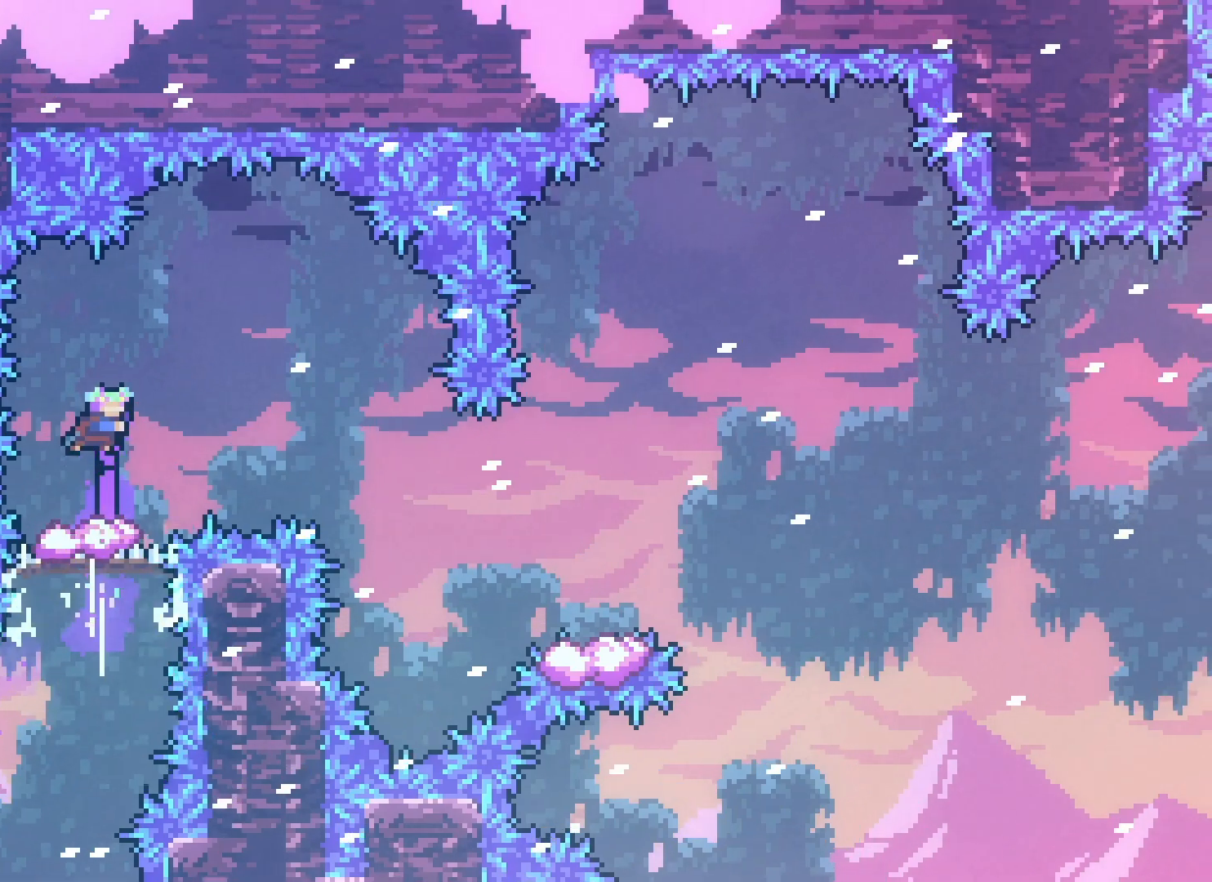
{"keys": ["jump2", "right"], "events": [[183, "jump2", "up"], [217, "left", "down"], [233, "down", "down"], [267, "dash", "down"], [367, "dash", "up"], [367, "down", "up"], [400, "left", "up"], [450, "jump2", "down"]]}
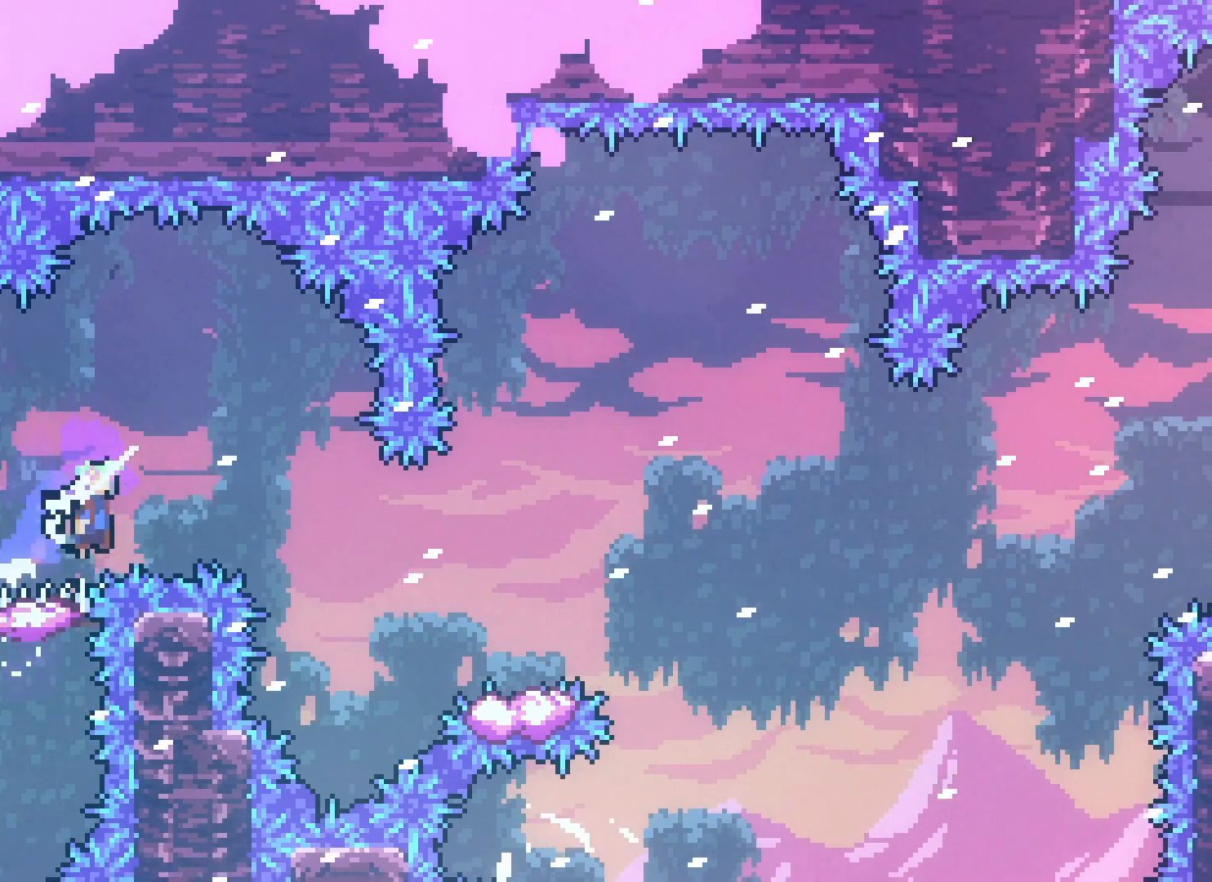
{"keys": ["jump2", "right"], "events": [[67, "down", "down"], [83, "dash", "down"], [100, "jump2", "up"], [200, "dash", "up"], [233, "down", "up"], [367, "jump2", "down"]]}
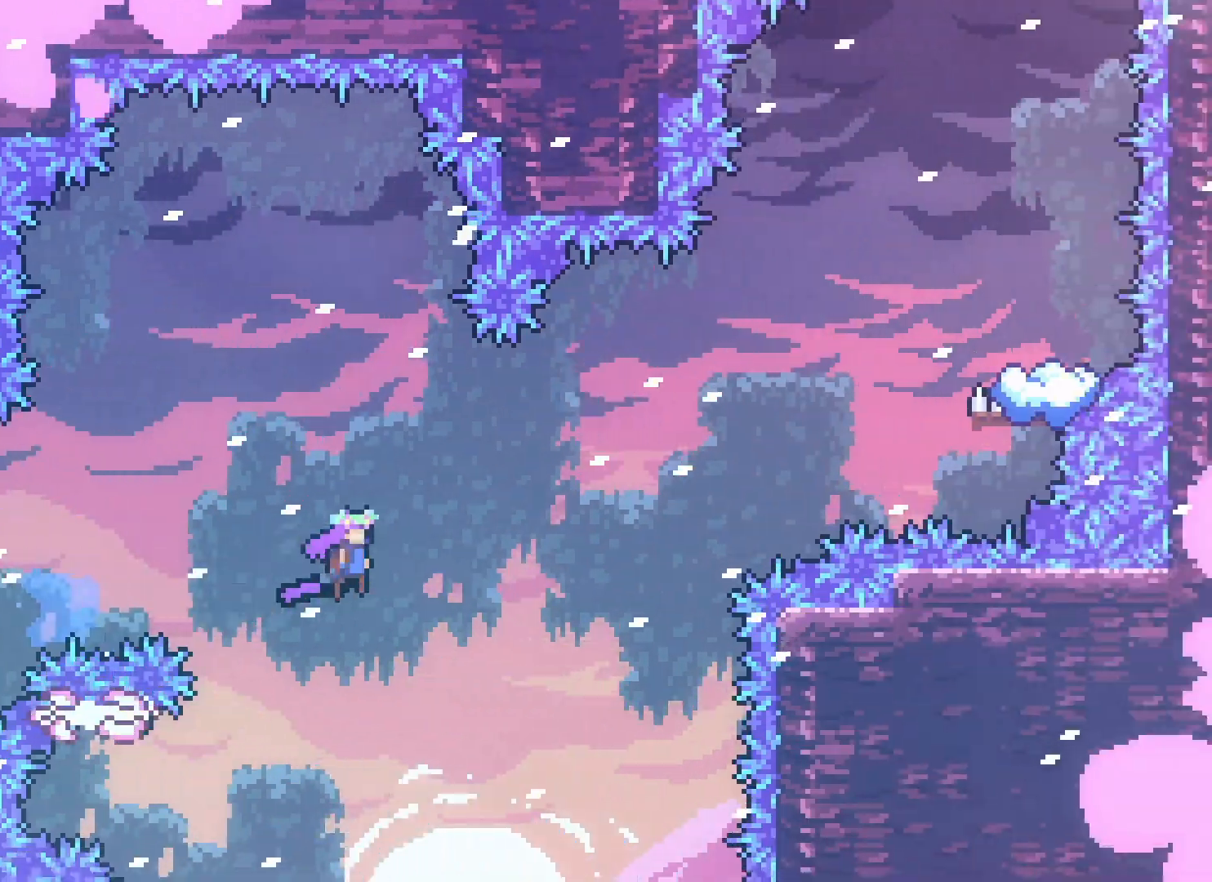
{"keys": ["jump2", "right", "up"], "events": [[250, "up", "down"], [267, "dash", "down"], [400, "dash", "up"]]}
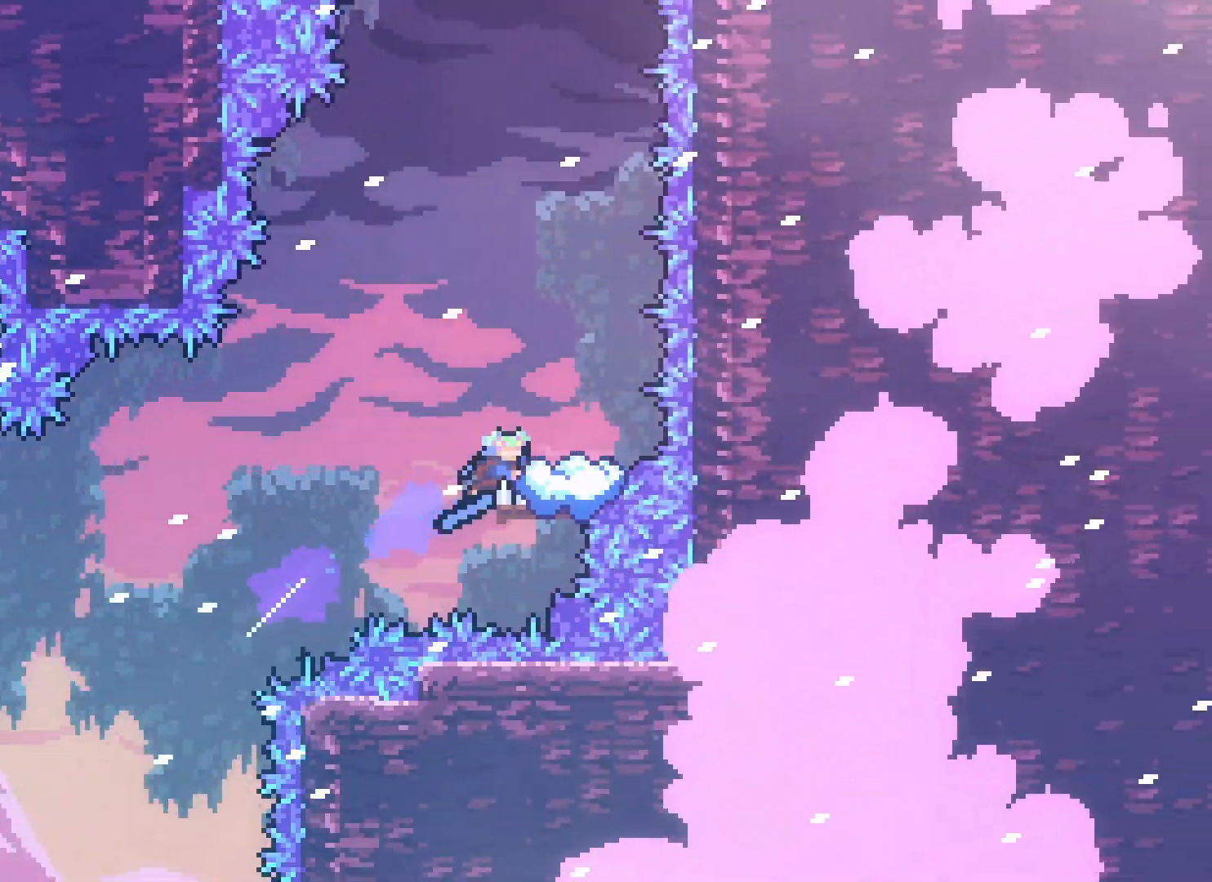
{"keys": [], "events": [[33, "up", "up"], [50, "jump2", "up"], [50, "right", "up"], [233, "jump2", "down"], [367, "jump2", "up"]]}
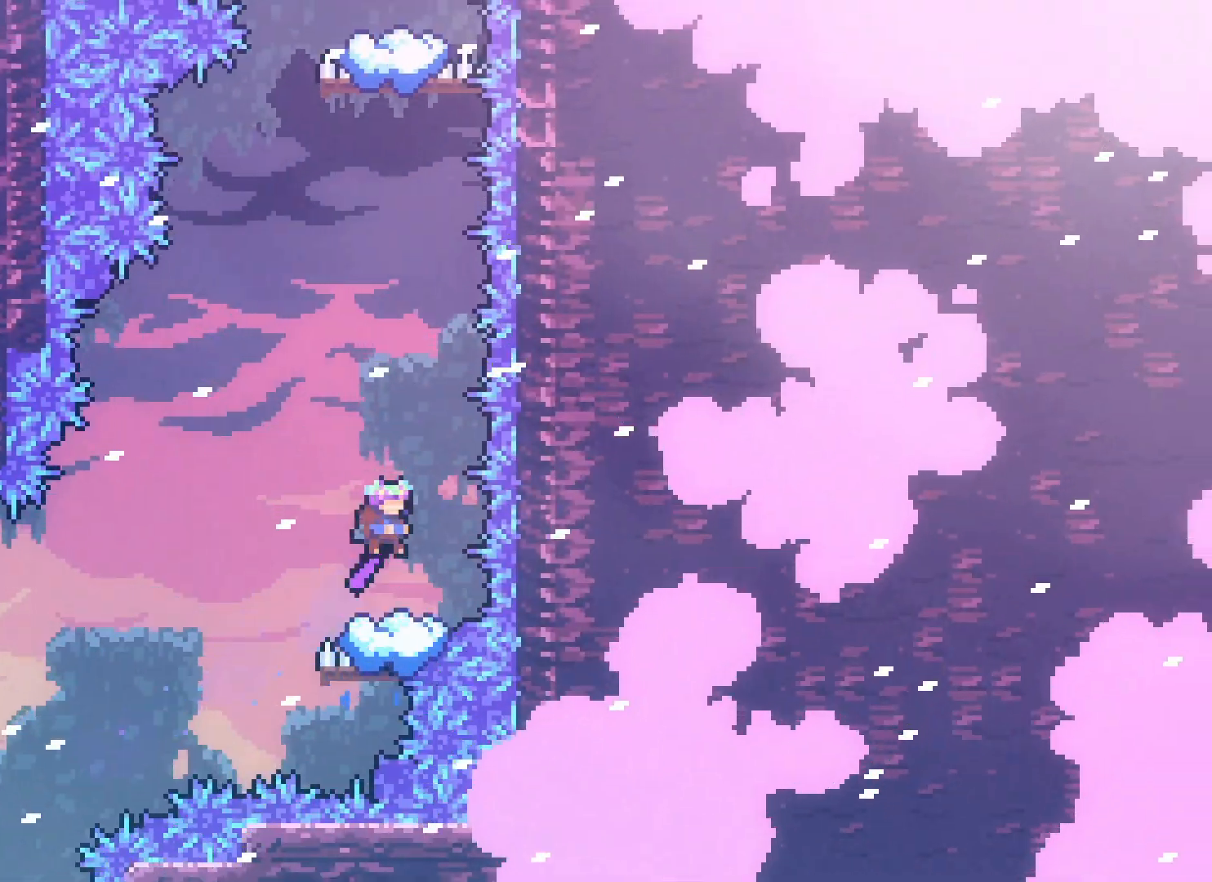
{"keys": ["jump2", "left"], "events": [[100, "jump2", "down"], [250, "left", "down"]]}
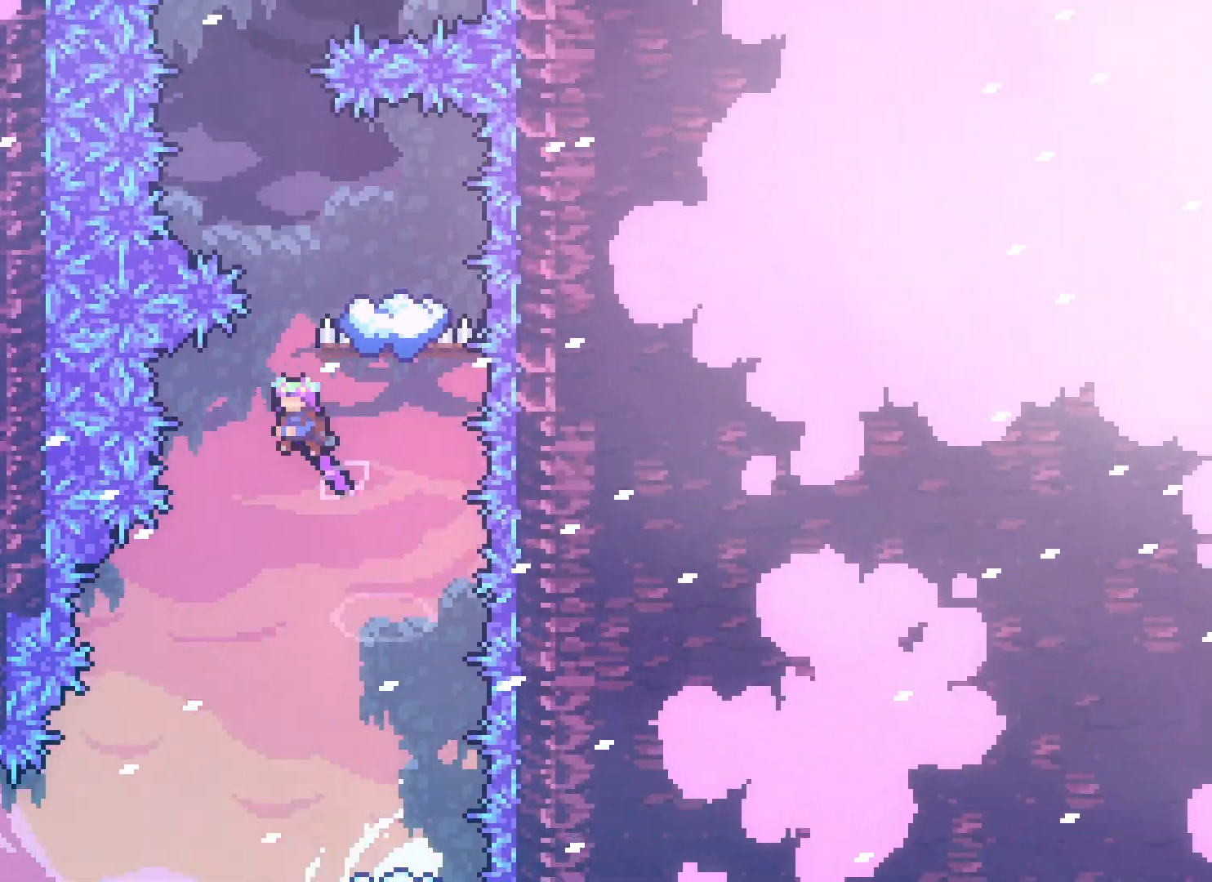
{"keys": ["right"], "events": [[33, "left", "up"], [100, "up", "down"], [117, "dash", "down"], [250, "dash", "up"], [267, "up", "up"], [433, "right", "down"], [483, "jump2", "up"]]}
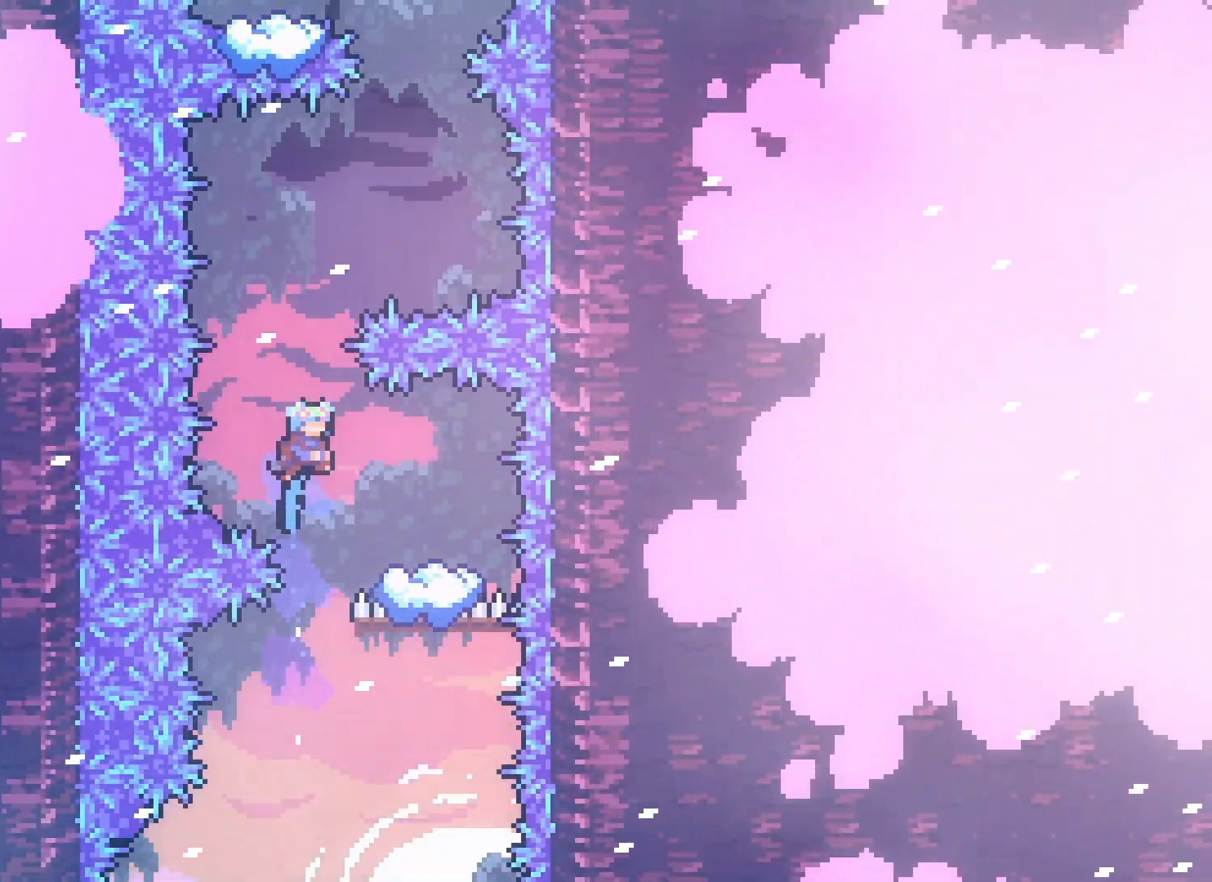
{"keys": [], "events": [[167, "right", "up"], [317, "jump2", "down"], [333, "left", "down"], [383, "jump2", "up"], [400, "left", "up"]]}
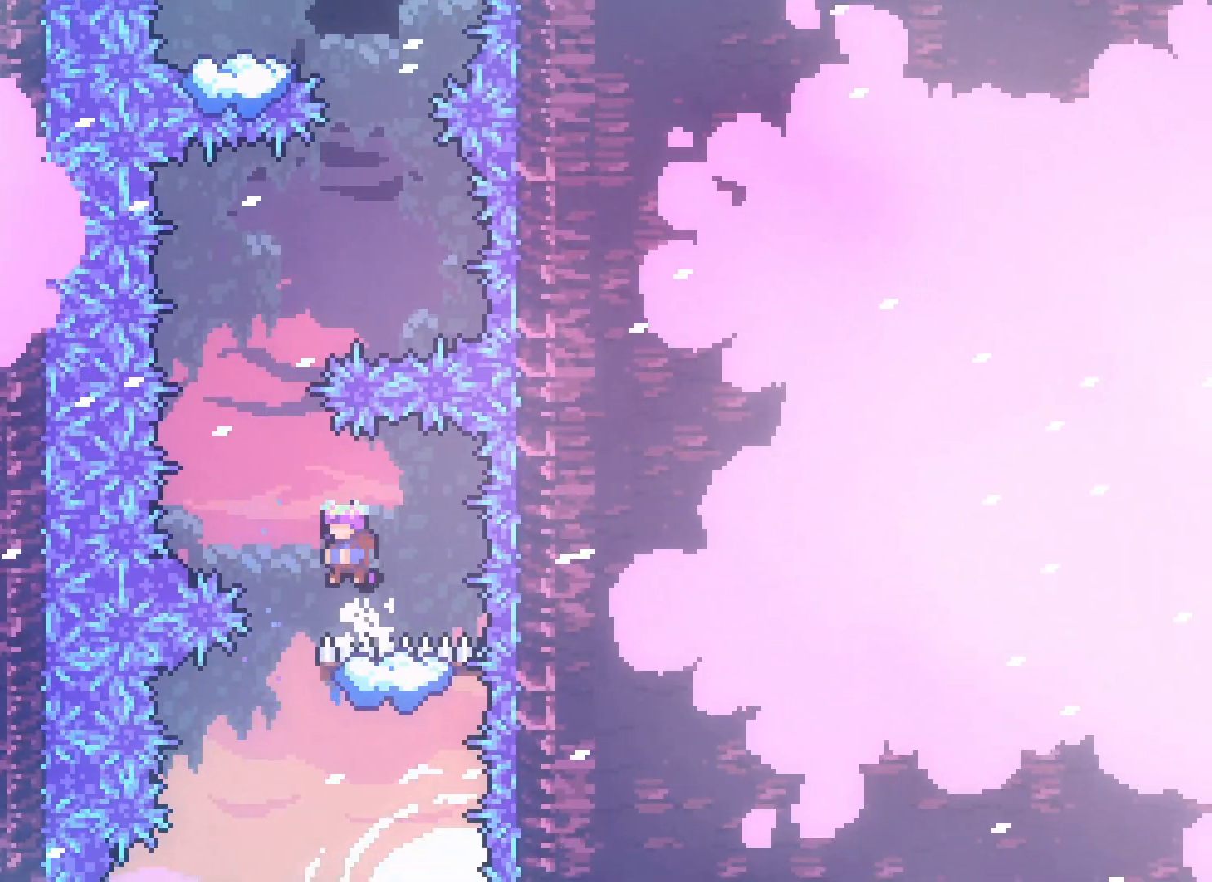
{"keys": ["jump2", "right"], "events": [[50, "left", "down"], [117, "jump2", "down"], [250, "left", "up"], [250, "right", "down"]]}
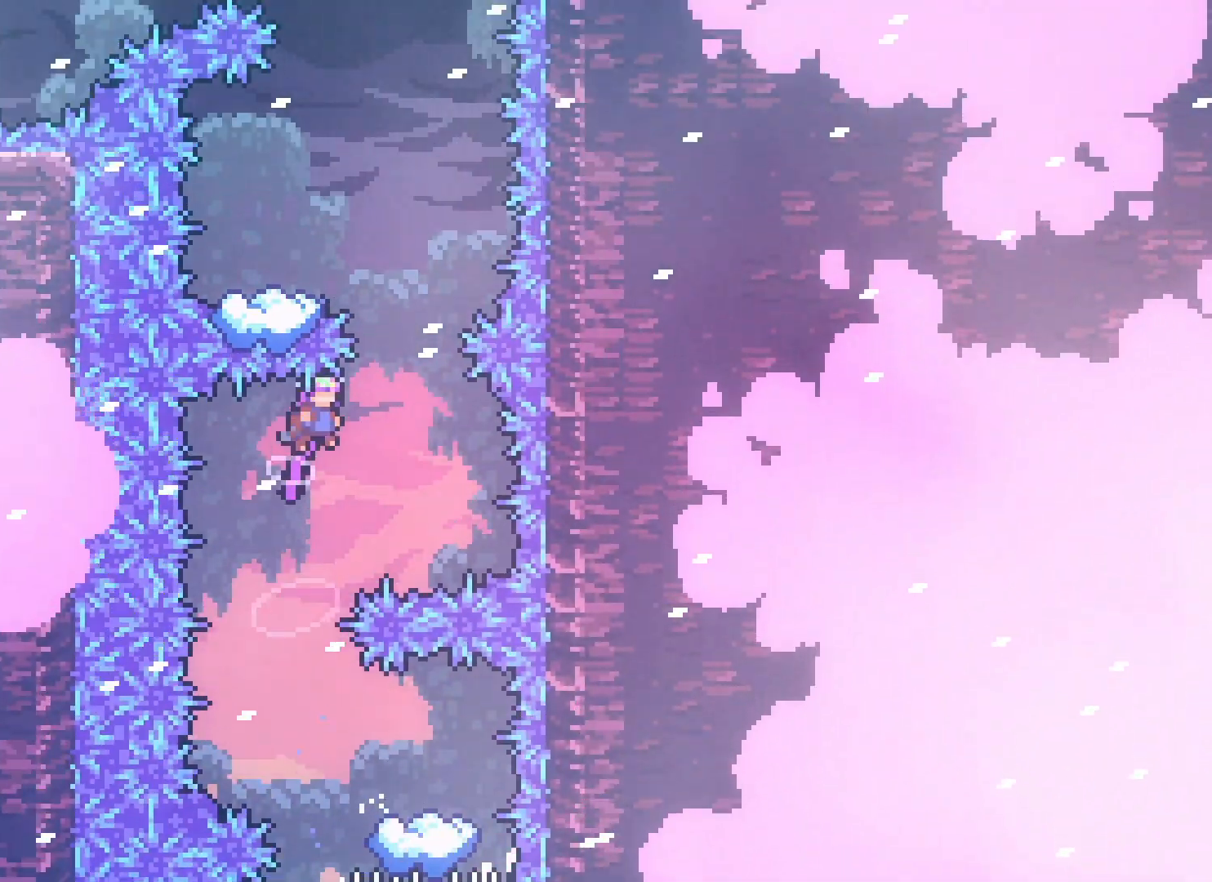
{"keys": ["jump2", "left"], "events": [[150, "right", "up"], [150, "up", "down"], [167, "dash", "down"], [300, "dash", "up"], [350, "up", "up"], [383, "left", "down"]]}
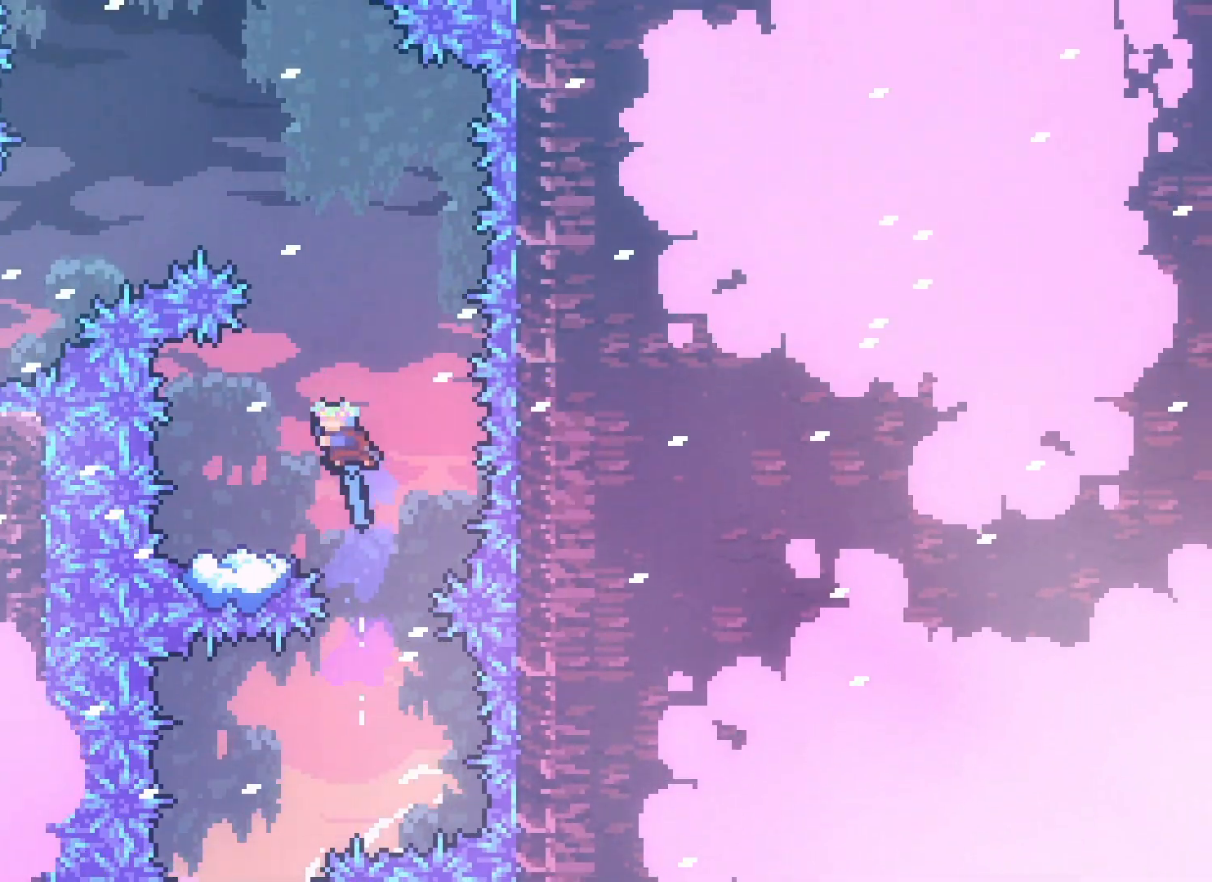
{"keys": [], "events": [[33, "jump2", "up"], [100, "left", "up"], [350, "jump2", "down"], [467, "jump2", "up"]]}
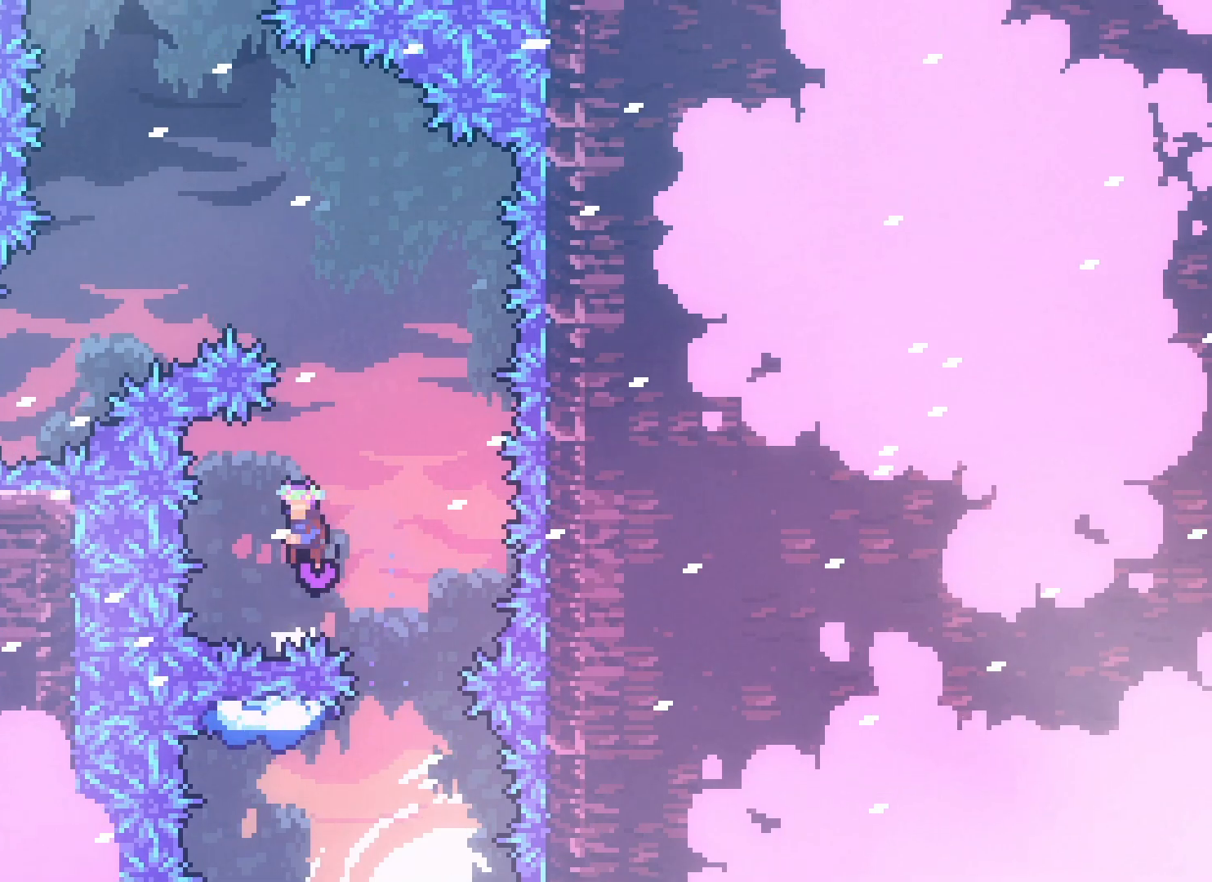
{"keys": ["jump2", "left"], "events": [[233, "jump2", "down"], [383, "left", "down"]]}
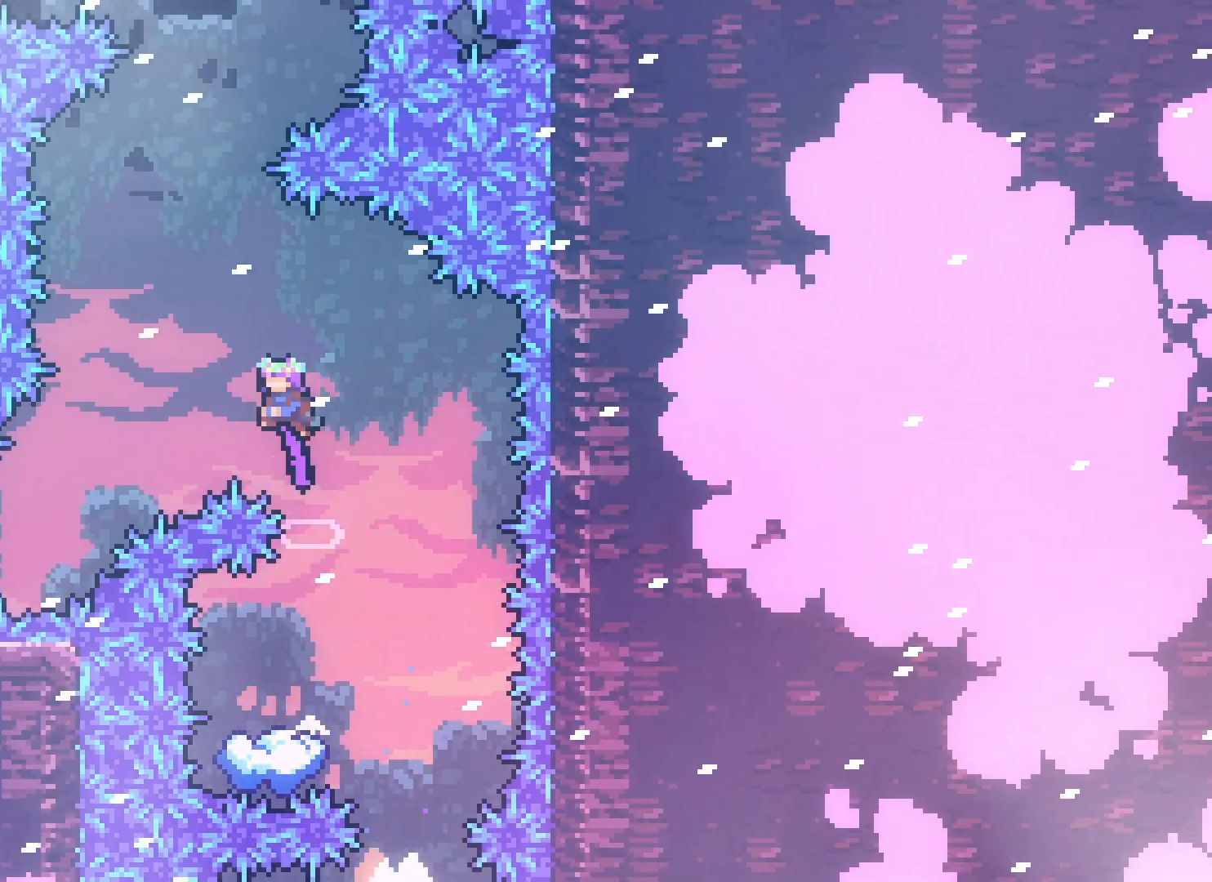
{"keys": ["jump2", "left"], "events": []}
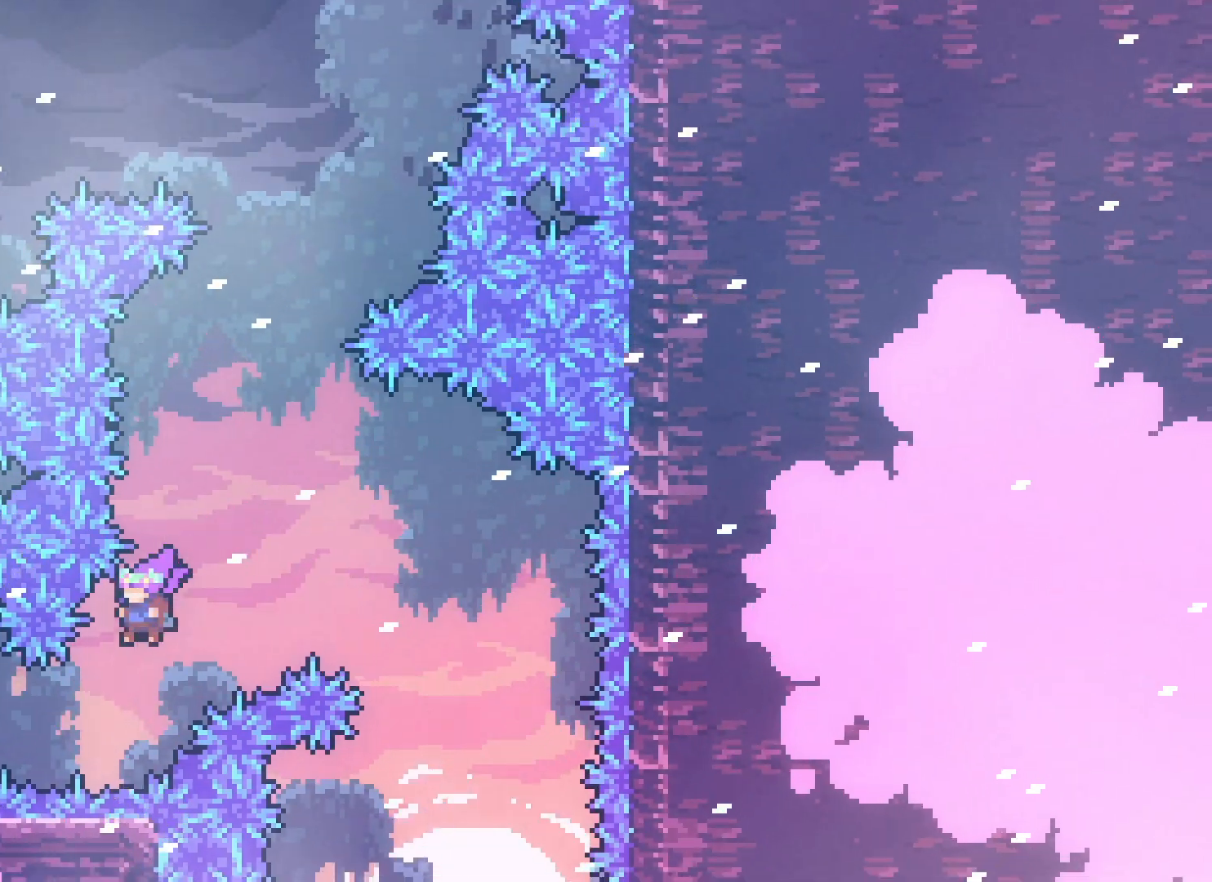
{"keys": ["grab", "jump", "left"], "events": [[133, "demo", "down"], [250, "demo", "up"], [300, "jump2", "up"], [367, "grab", "down"], [417, "jump", "down"]]}
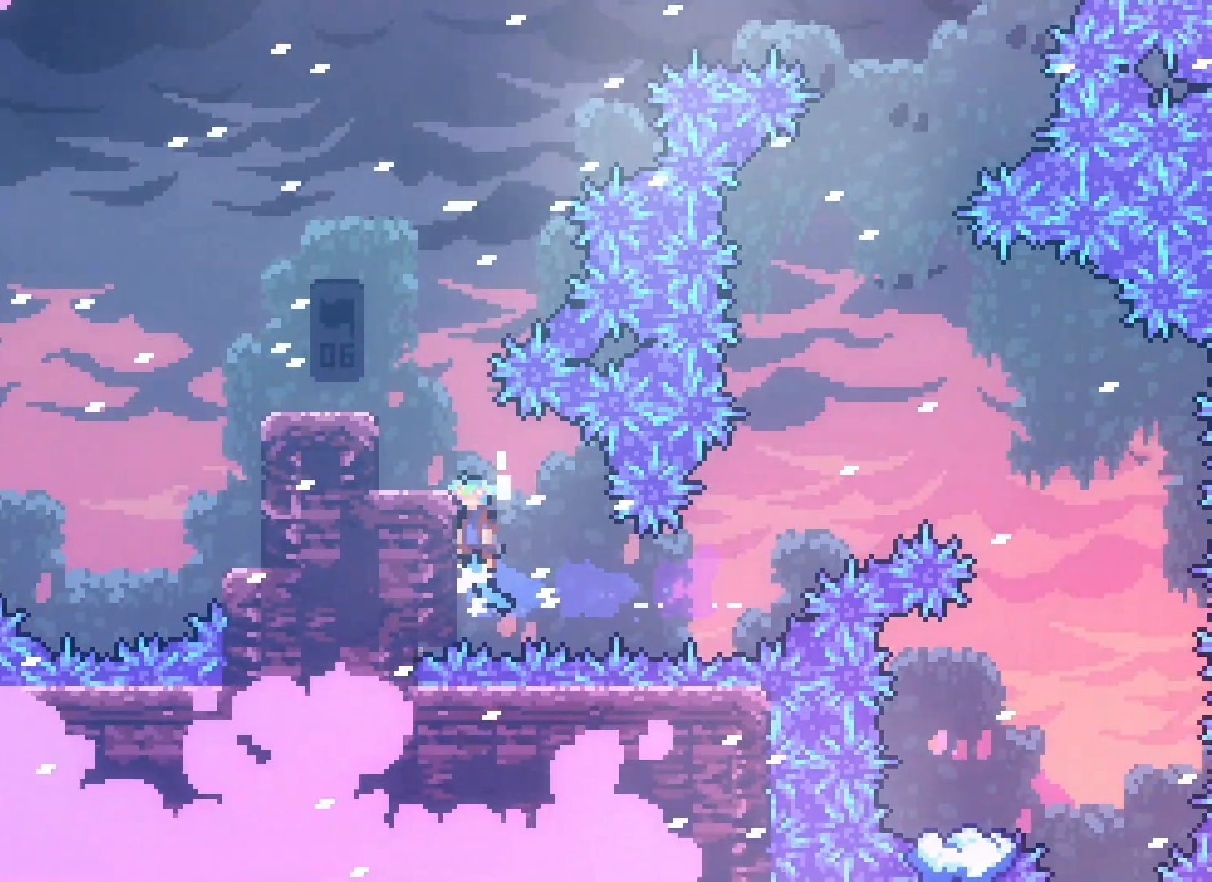
{"keys": ["grab"], "events": [[100, "jump2", "down"], [133, "jump", "up"], [250, "jump2", "up"], [300, "jump2", "down"], [350, "jump2", "up"], [467, "left", "up"]]}
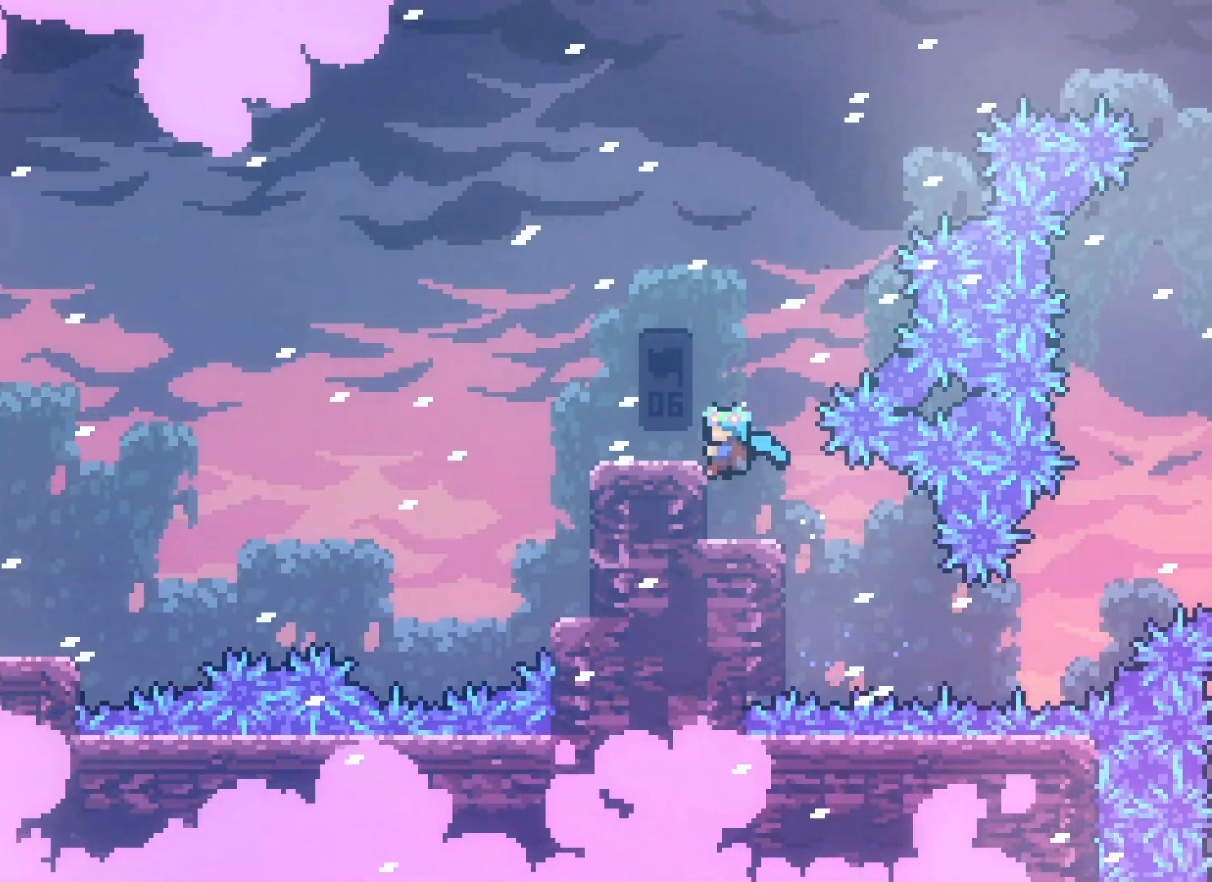
{"keys": ["left"], "events": [[117, "grab", "up"], [283, "jump2", "down"], [400, "left", "down"], [483, "jump2", "up"]]}
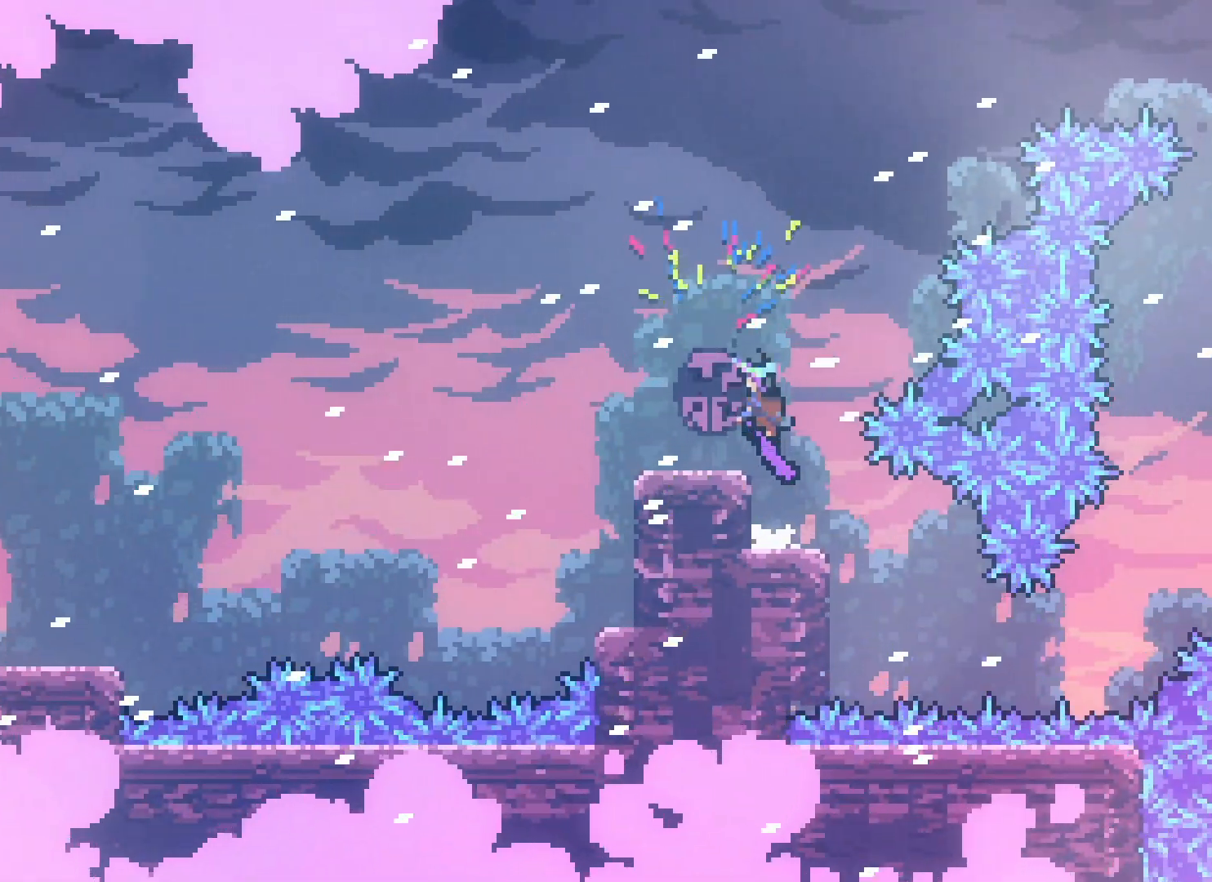
{"keys": [], "events": [[100, "left", "up"]]}
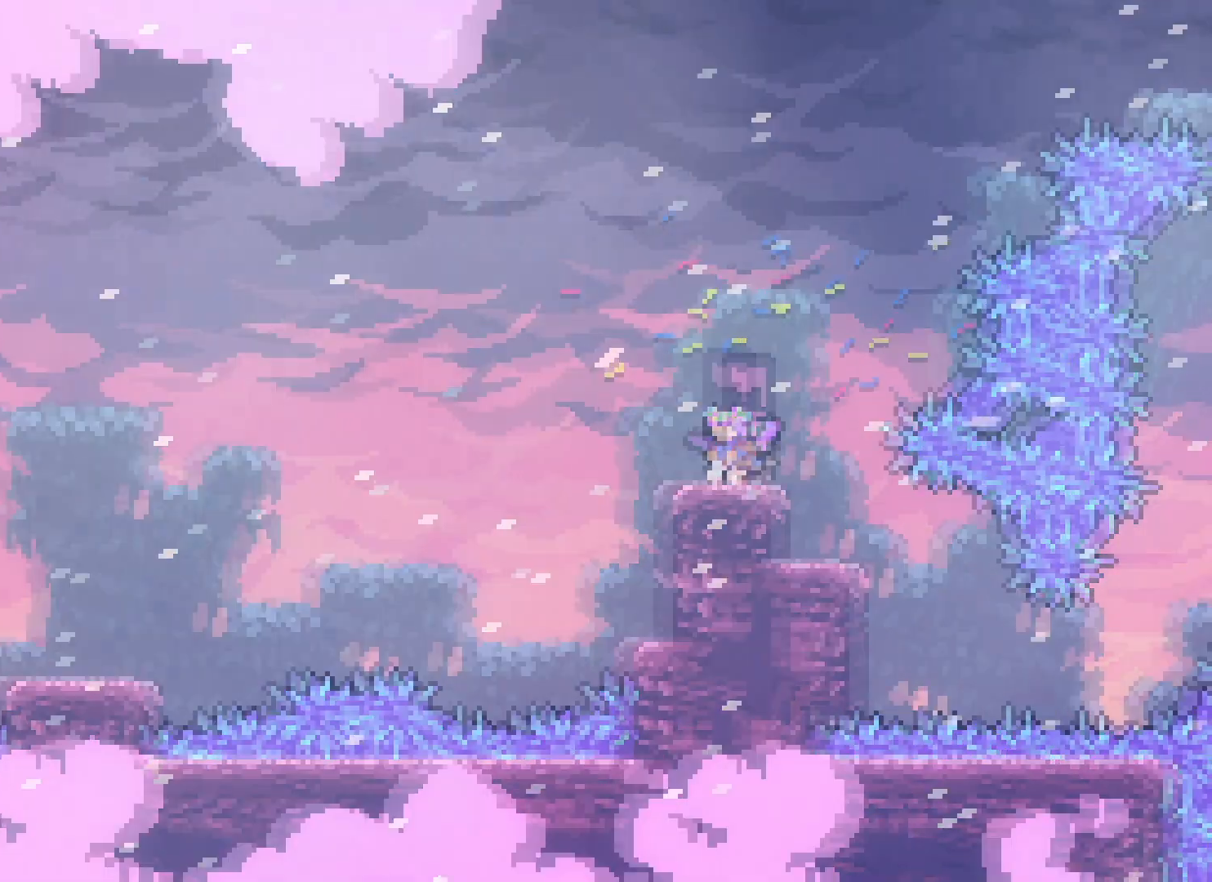
{"keys": ["left"], "events": [[67, "dash", "down"], [67, "down", "down"], [67, "left", "down"], [183, "dash", "up"], [200, "down", "up"], [250, "jump2", "down"], [300, "down", "down"], [333, "dash", "down"], [350, "jump2", "up"], [433, "dash", "up"], [483, "down", "up"]]}
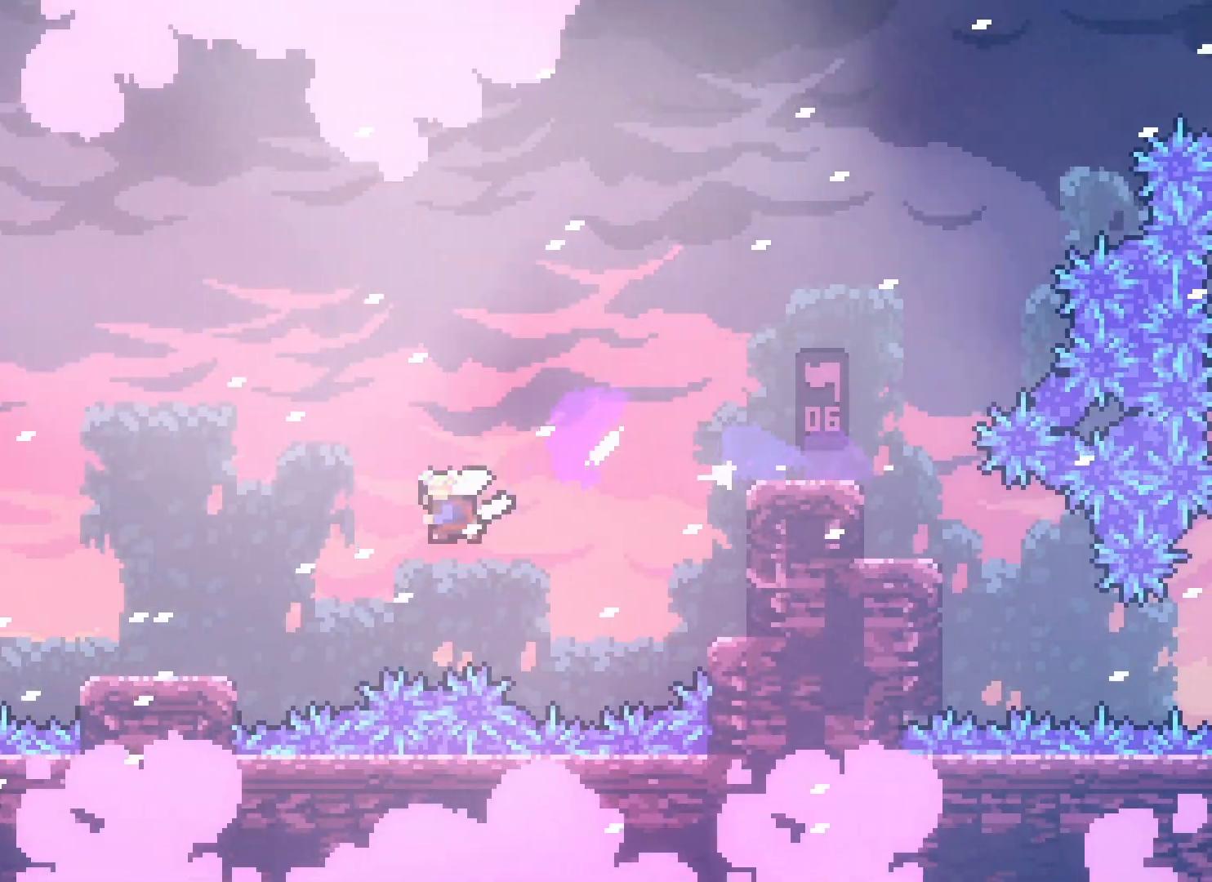
{"keys": ["jump2", "left"], "events": [[200, "jump2", "down"]]}
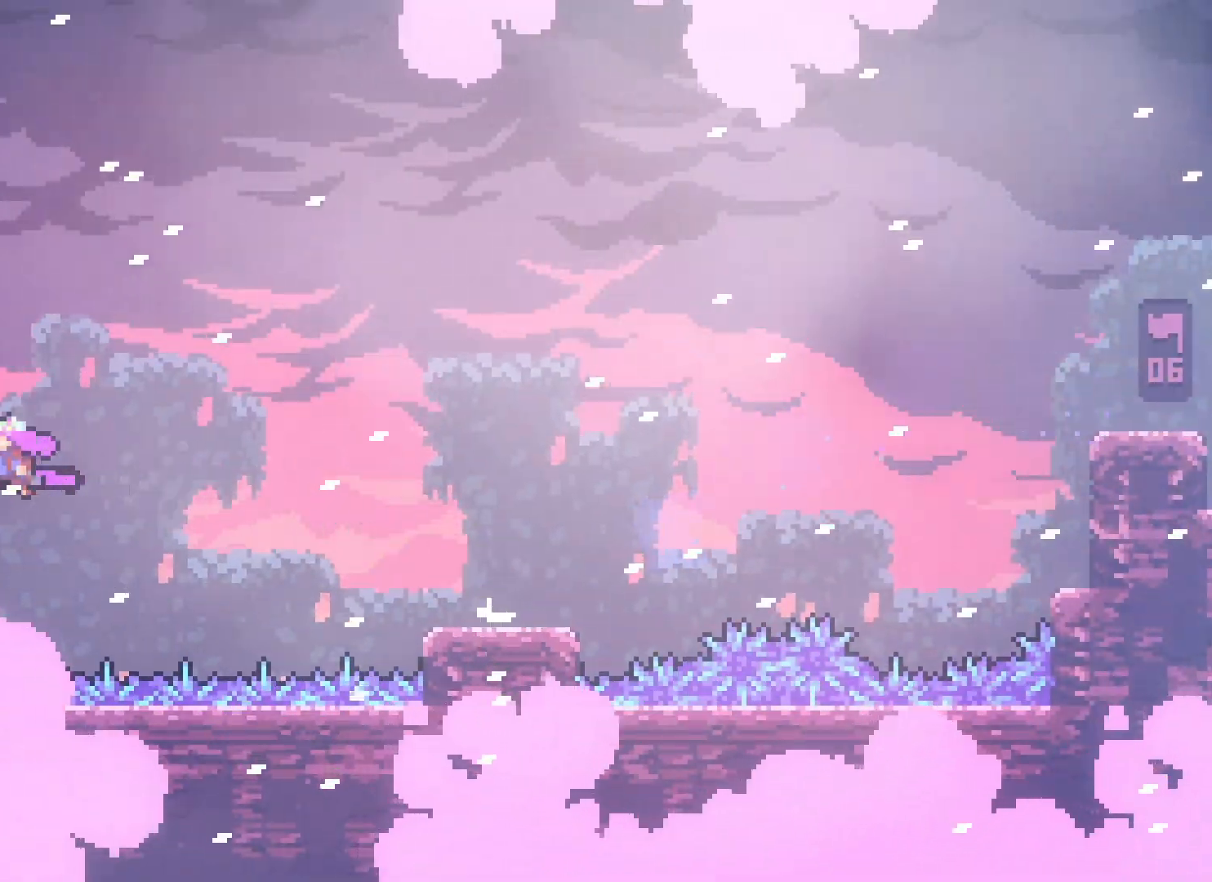
{"keys": ["jump2", "left"], "events": [[33, "jump2", "up"], [117, "jump2", "down"], [117, "left", "up"], [267, "left", "down"]]}
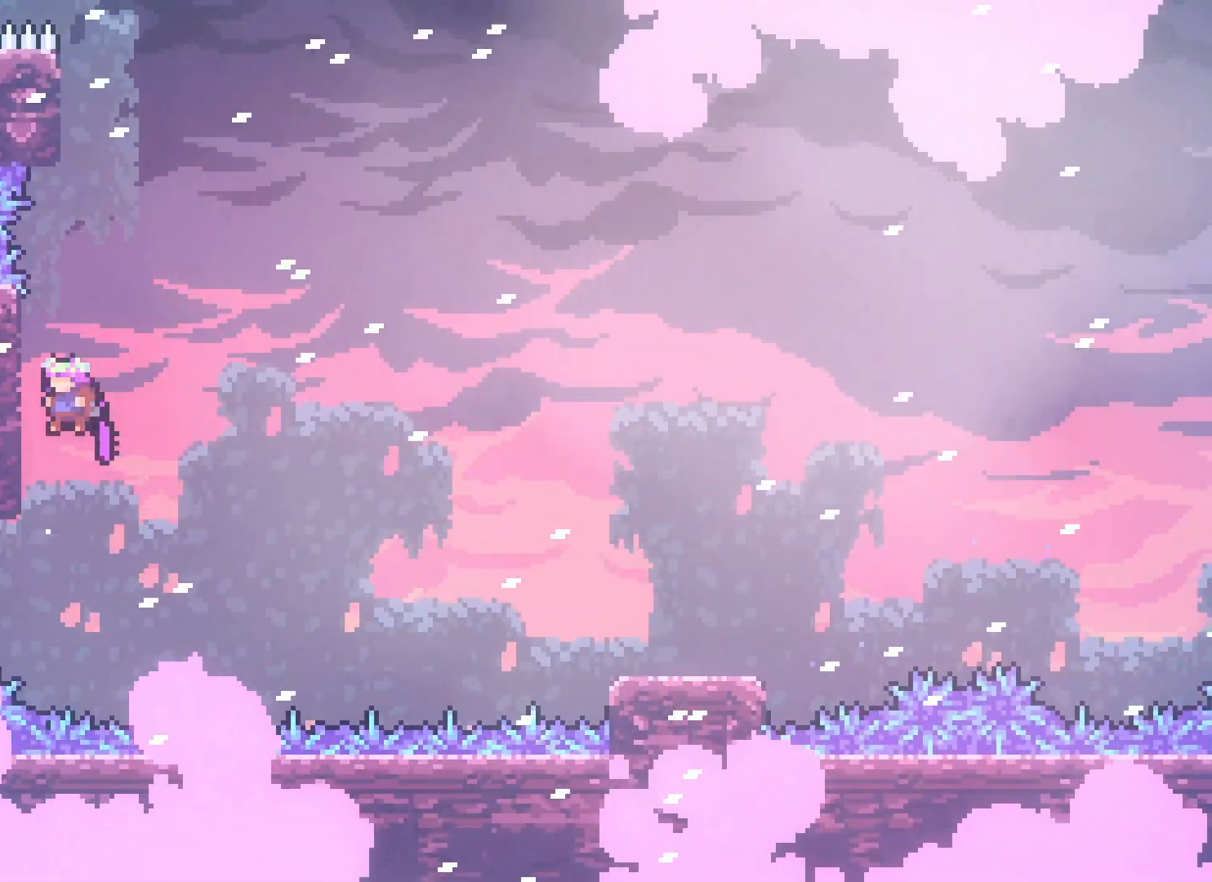
{"keys": ["left"], "events": [[17, "jump2", "up"], [67, "left", "up"], [100, "jump2", "down"], [200, "left", "down"], [450, "jump2", "up"]]}
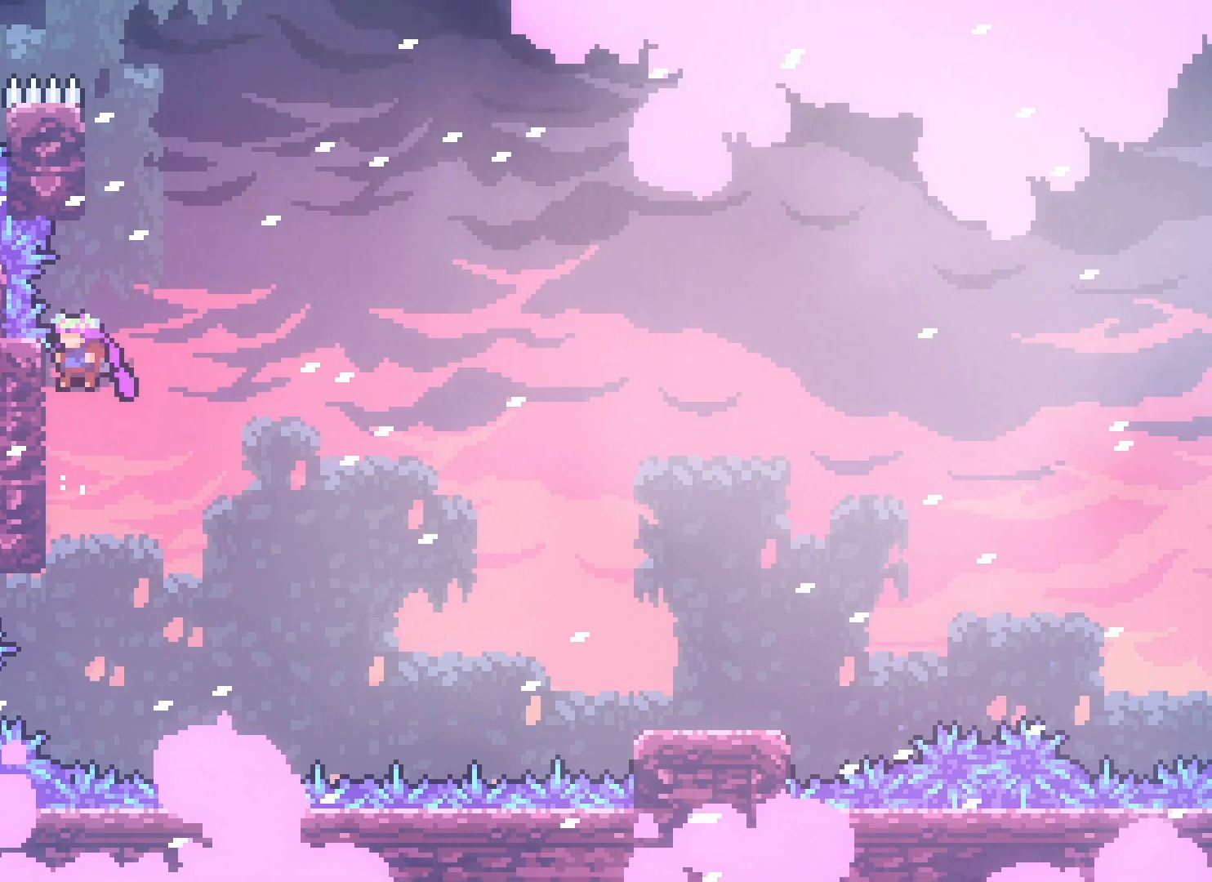
{"keys": ["jump2", "left"], "events": [[17, "left", "up"], [117, "jump2", "down"], [433, "left", "down"]]}
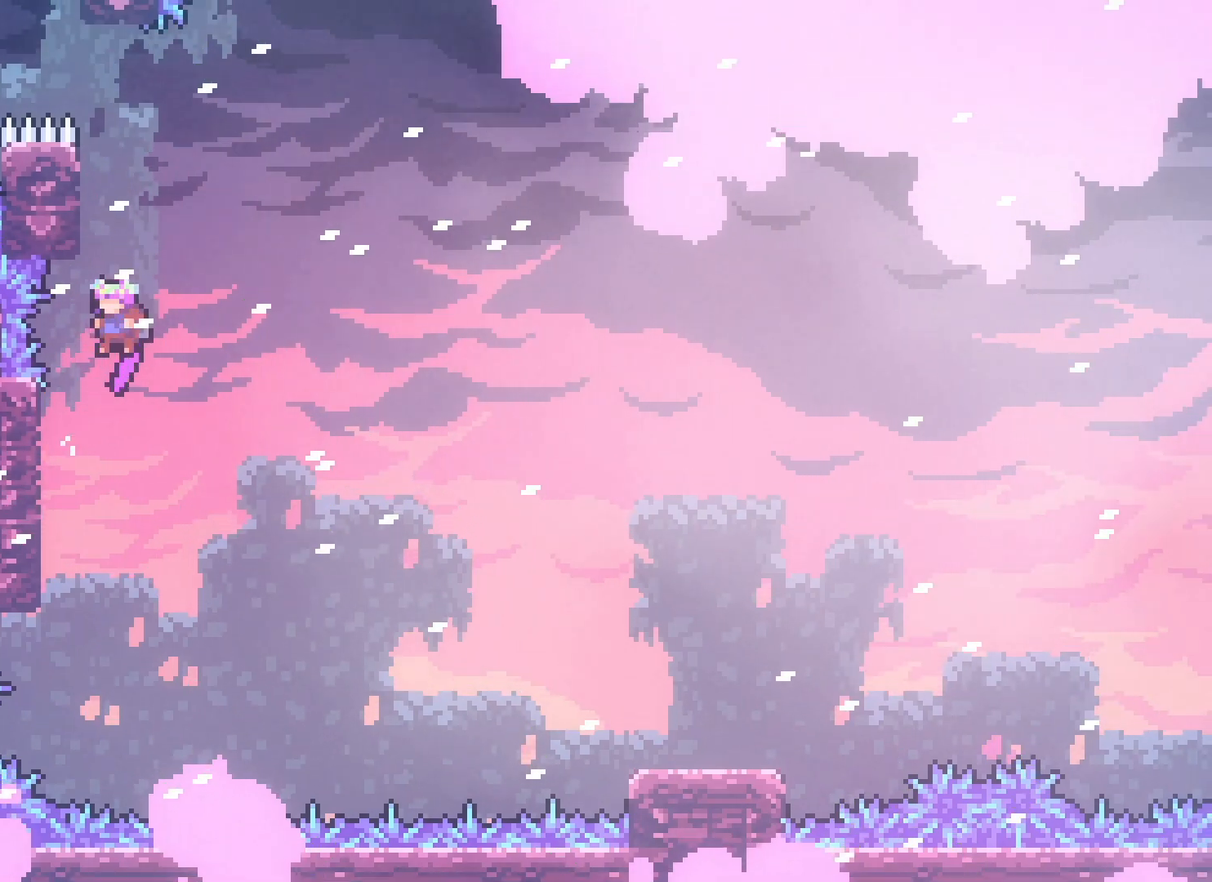
{"keys": ["jump2", "left"], "events": [[67, "jump2", "up"], [133, "left", "up"], [150, "jump2", "down"], [267, "left", "down"], [433, "jump2", "up"], [500, "jump2", "down"]]}
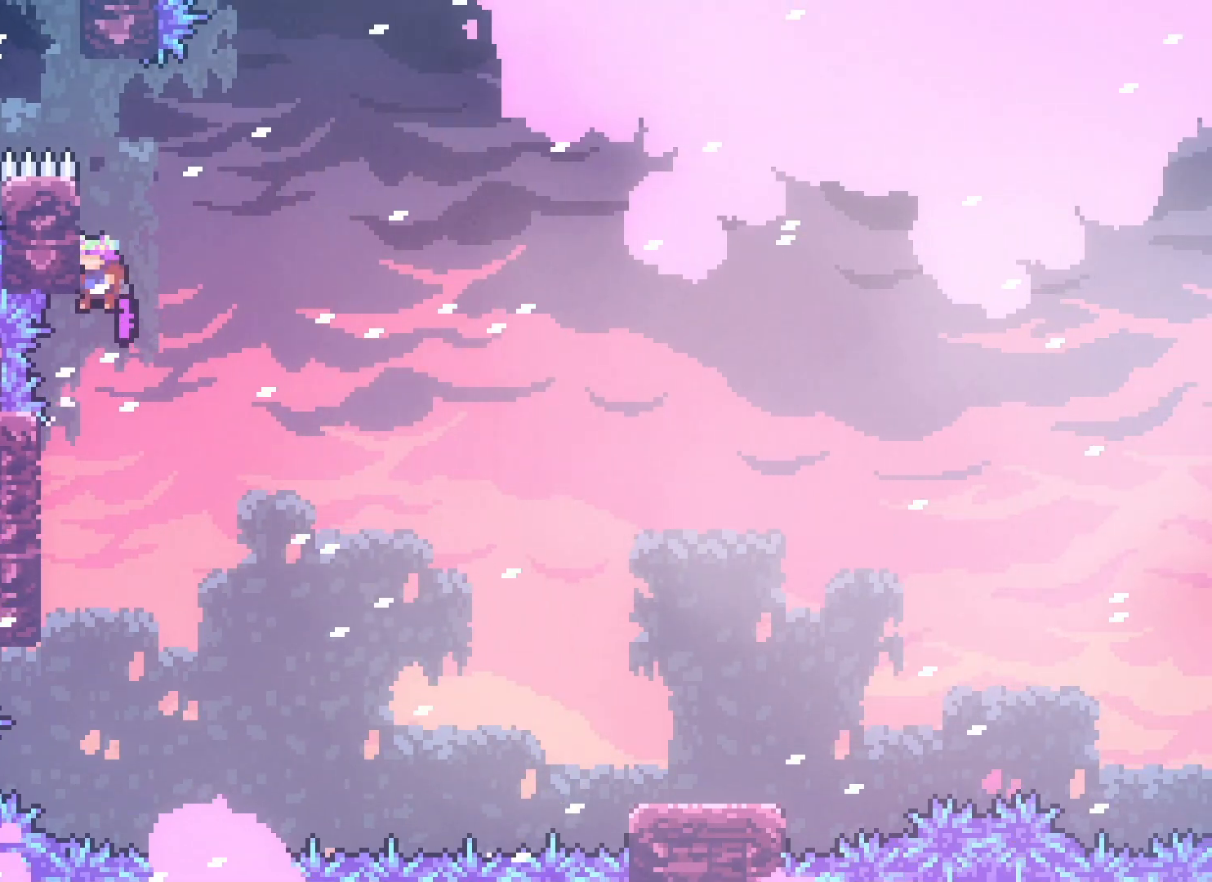
{"keys": ["grab", "left"], "events": [[17, "left", "up"], [250, "left", "down"], [450, "grab", "down"], [450, "jump2", "up"]]}
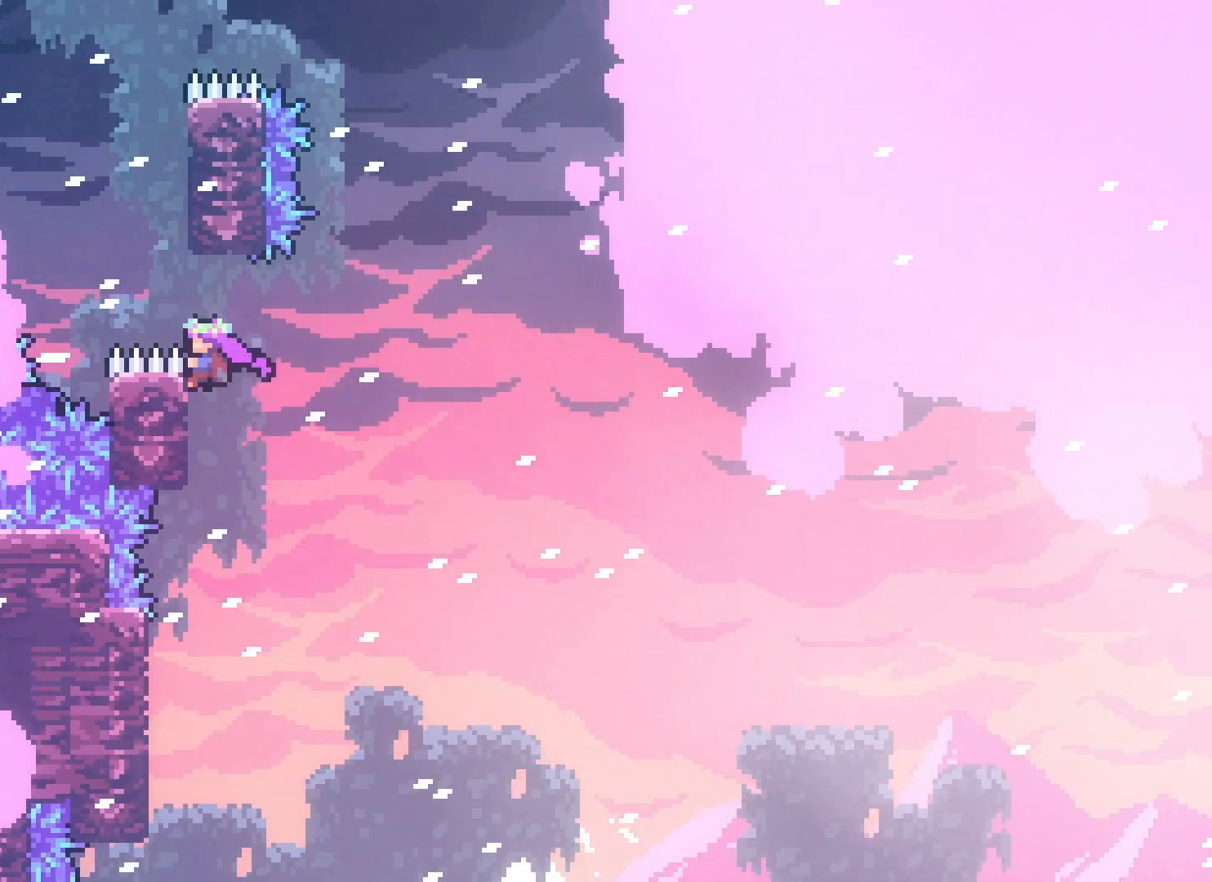
{"keys": ["right", "up"], "events": [[17, "up", "down"], [167, "jump2", "down"], [300, "right", "down"], [317, "left", "up"], [467, "grab", "up"], [483, "jump2", "up"]]}
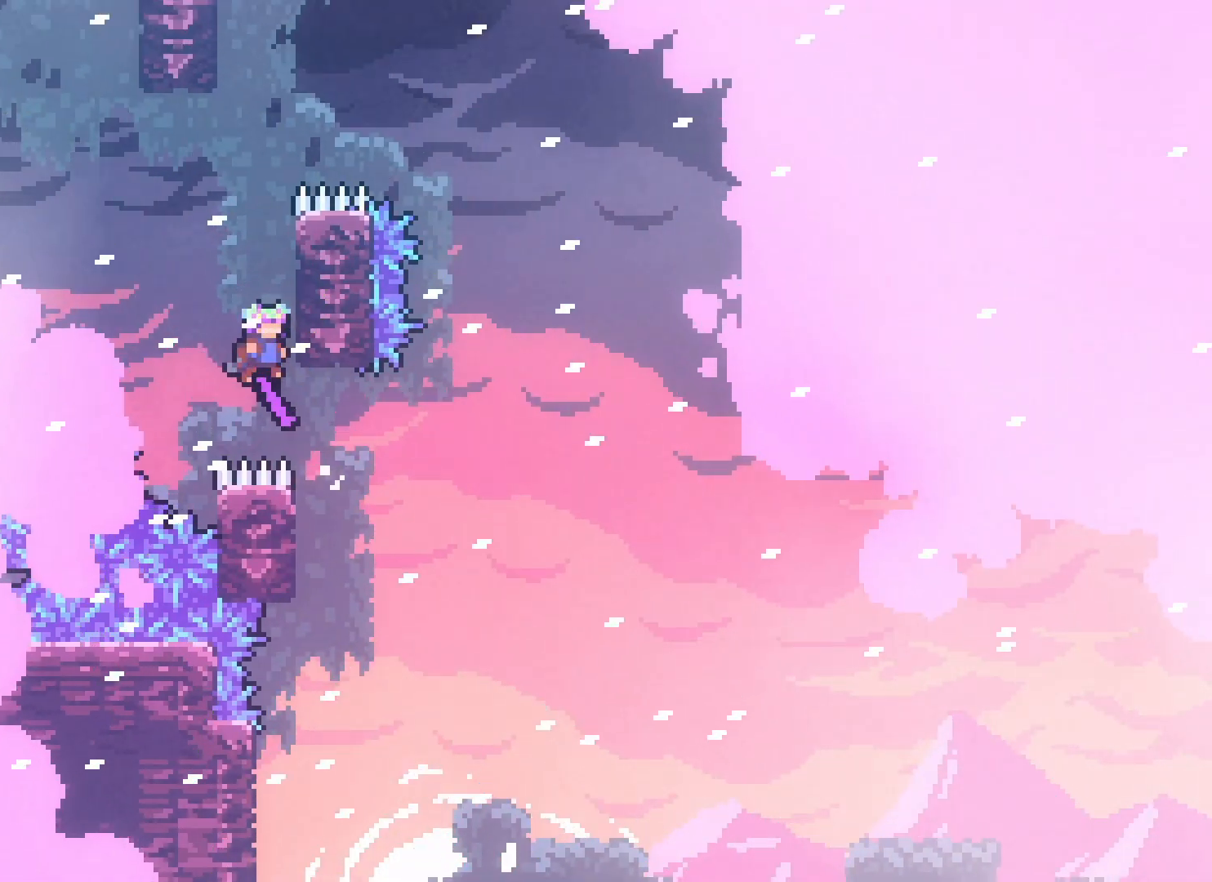
{"keys": ["right"], "events": [[17, "up", "up"], [33, "right", "up"], [67, "jump2", "down"], [300, "right", "down"], [450, "jump2", "up"]]}
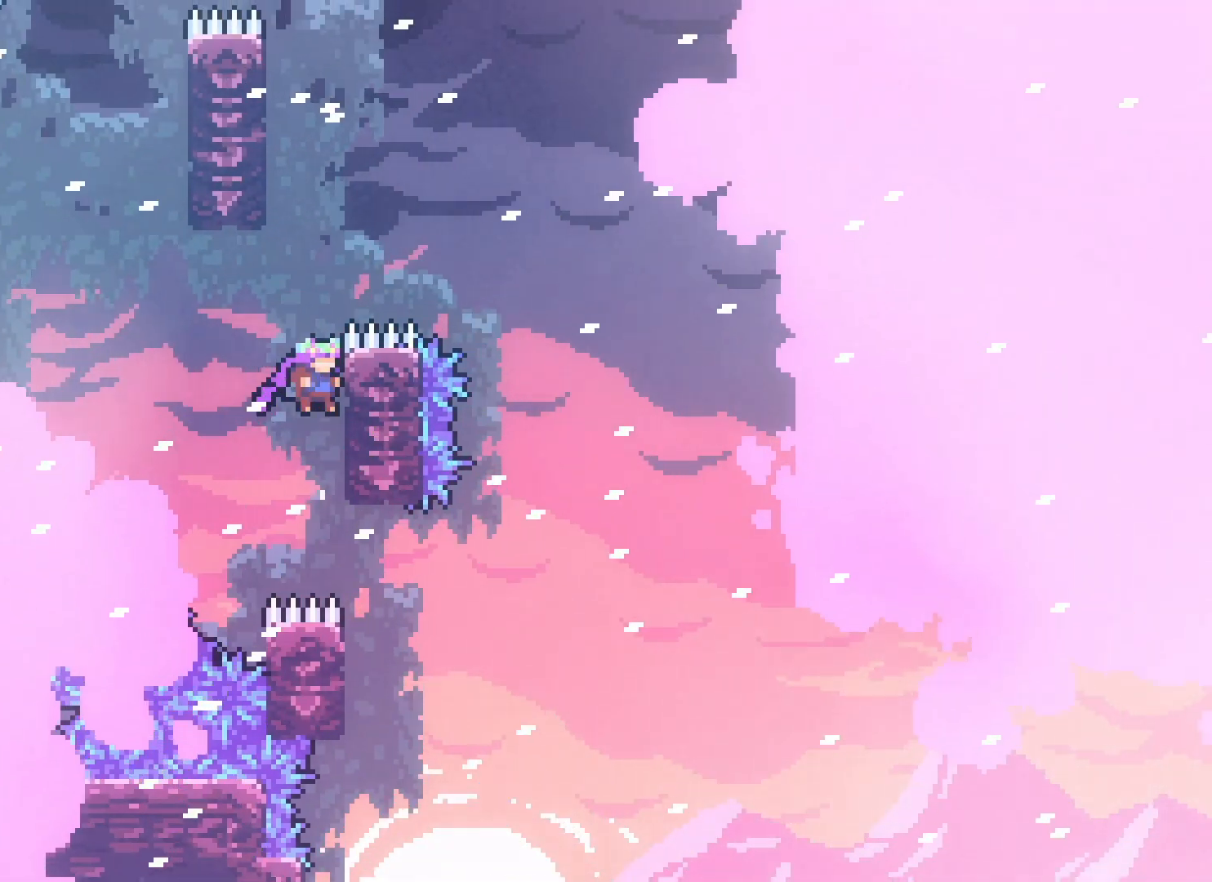
{"keys": ["jump2", "right"], "events": [[50, "right", "up"], [83, "jump2", "down"], [383, "right", "down"]]}